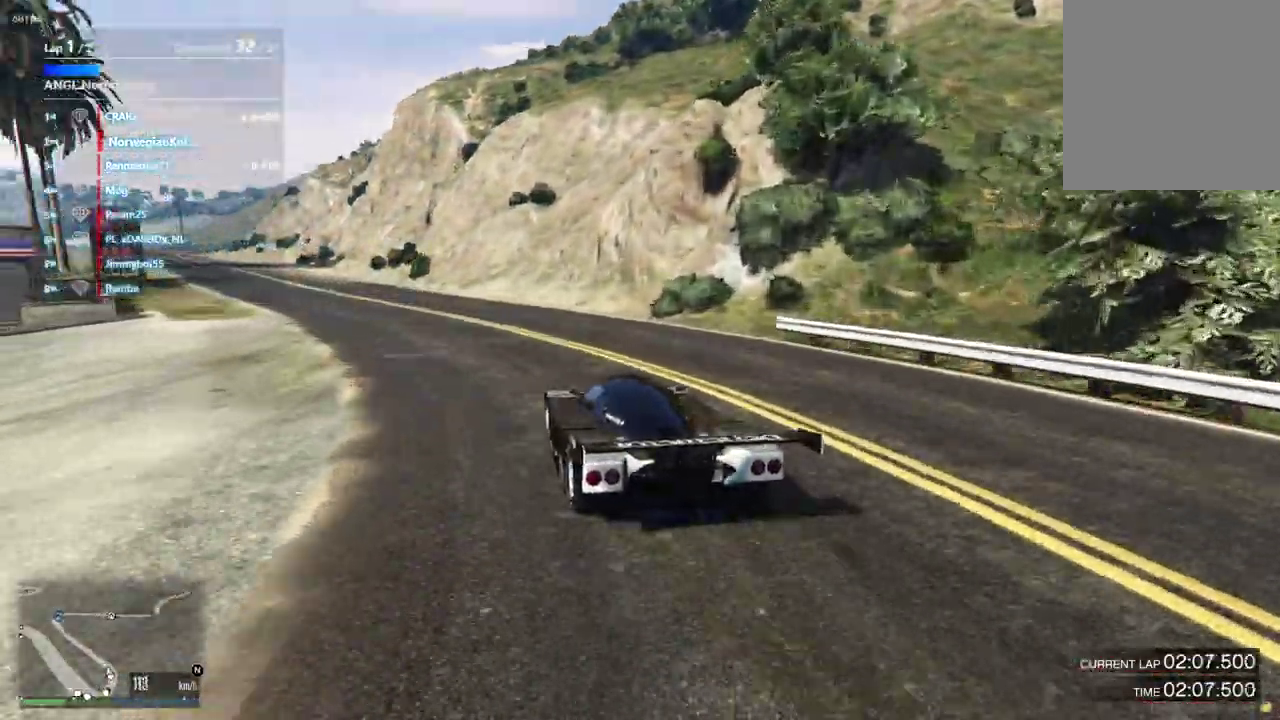
Gameplay with a controller (Xbox layout); each line is a JSON object with the inputs held at the frame after it (dt_ms = milliseconds from this image to that frame). "events" lists button and stick changes between this image and that frame as [ms after this image, input, new state], when the widget could be followed in between. Not read: L3 R2 R3.
{"dt_ms": 300, "buttons": [], "left_stick": "center", "right_stick": "center", "events": [[33, "left_stick", "left"], [167, "left_stick", "center"]]}
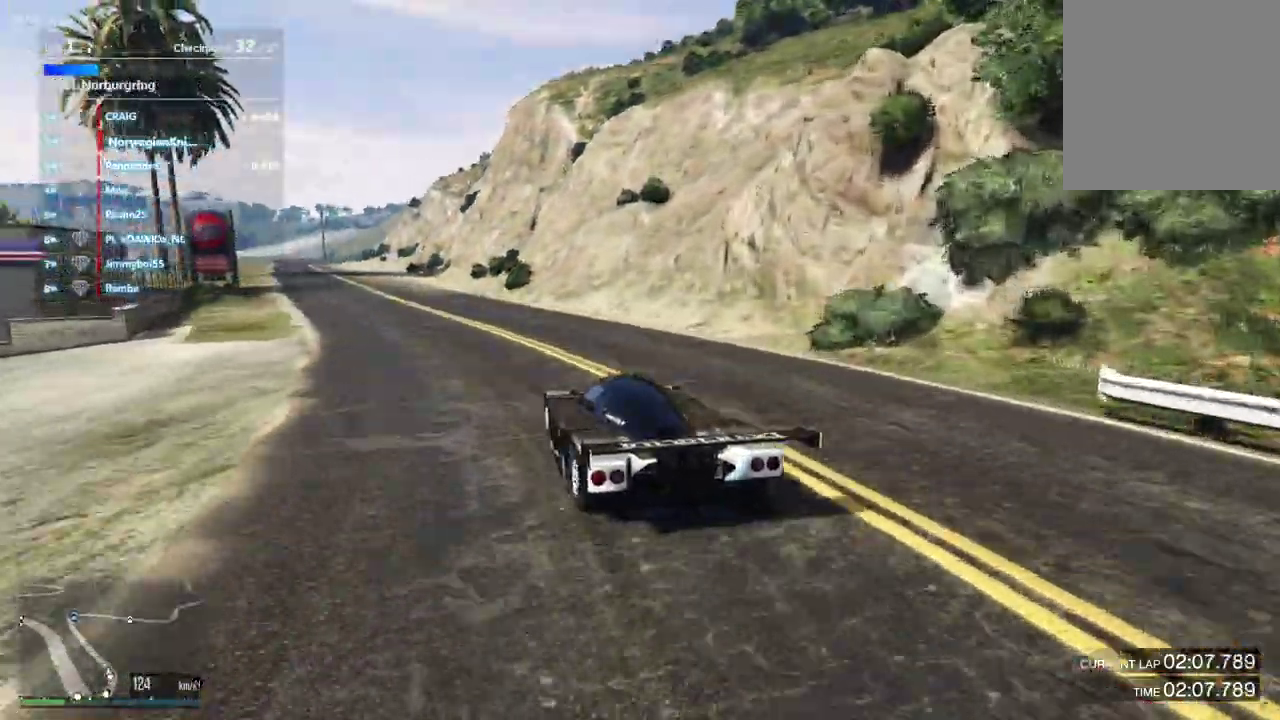
{"dt_ms": 600, "buttons": [], "left_stick": "left", "right_stick": "center", "events": [[100, "left_stick", "left"], [233, "left_stick", "up-left"], [333, "left_stick", "center"], [500, "left_stick", "left"]]}
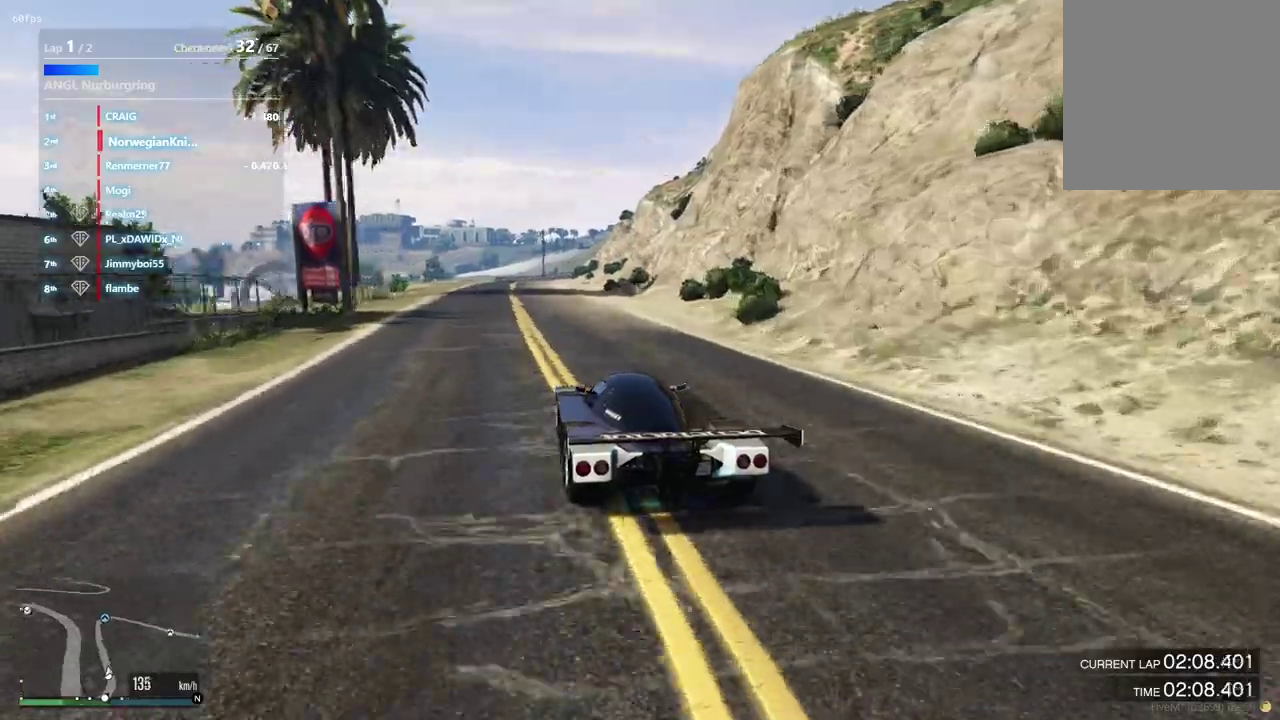
{"dt_ms": 400, "buttons": [], "left_stick": "center", "right_stick": "center", "events": [[33, "left_stick", "center"]]}
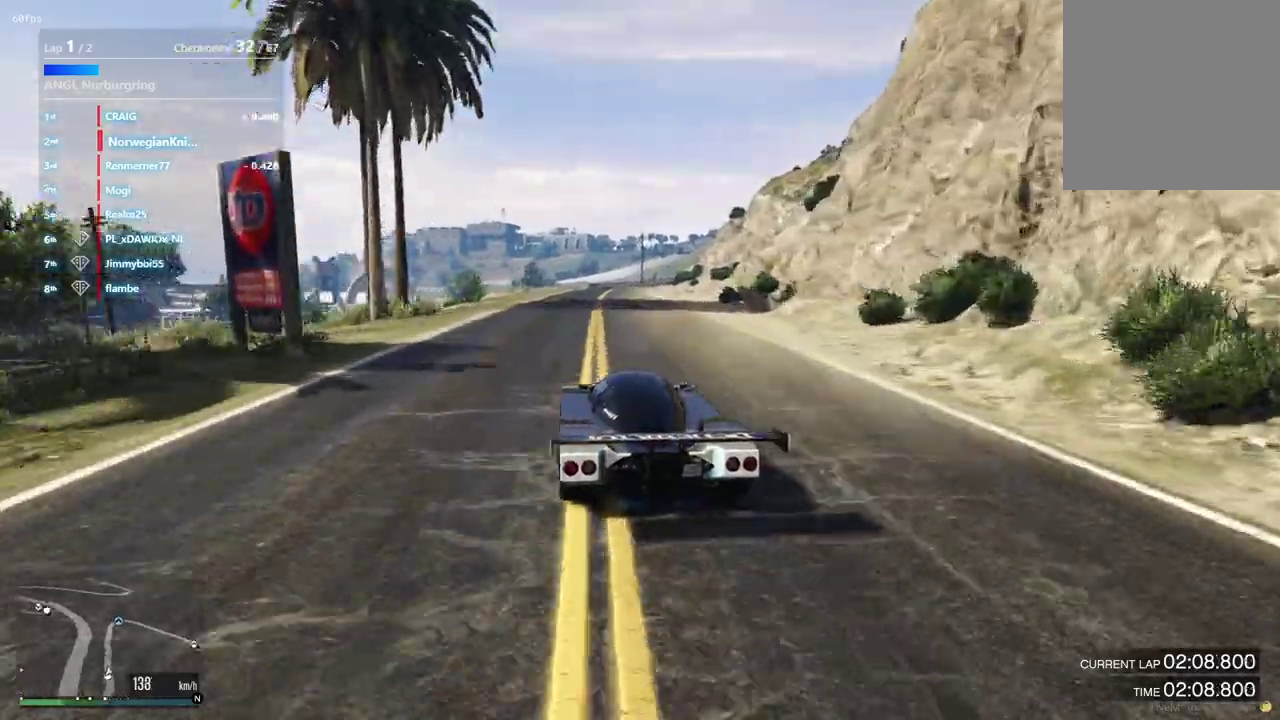
{"dt_ms": 500, "buttons": [], "left_stick": "center", "right_stick": "center", "events": []}
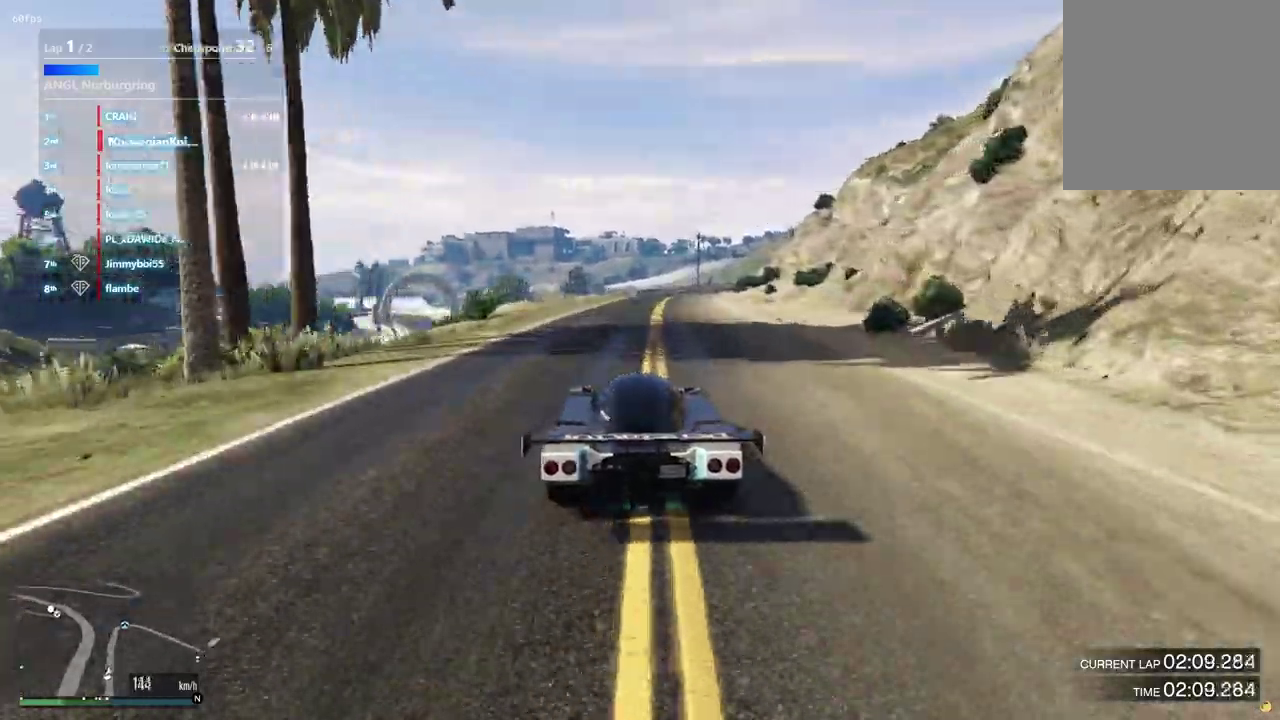
{"dt_ms": 500, "buttons": [], "left_stick": "center", "right_stick": "center", "events": [[67, "left_stick", "right"], [133, "left_stick", "center"]]}
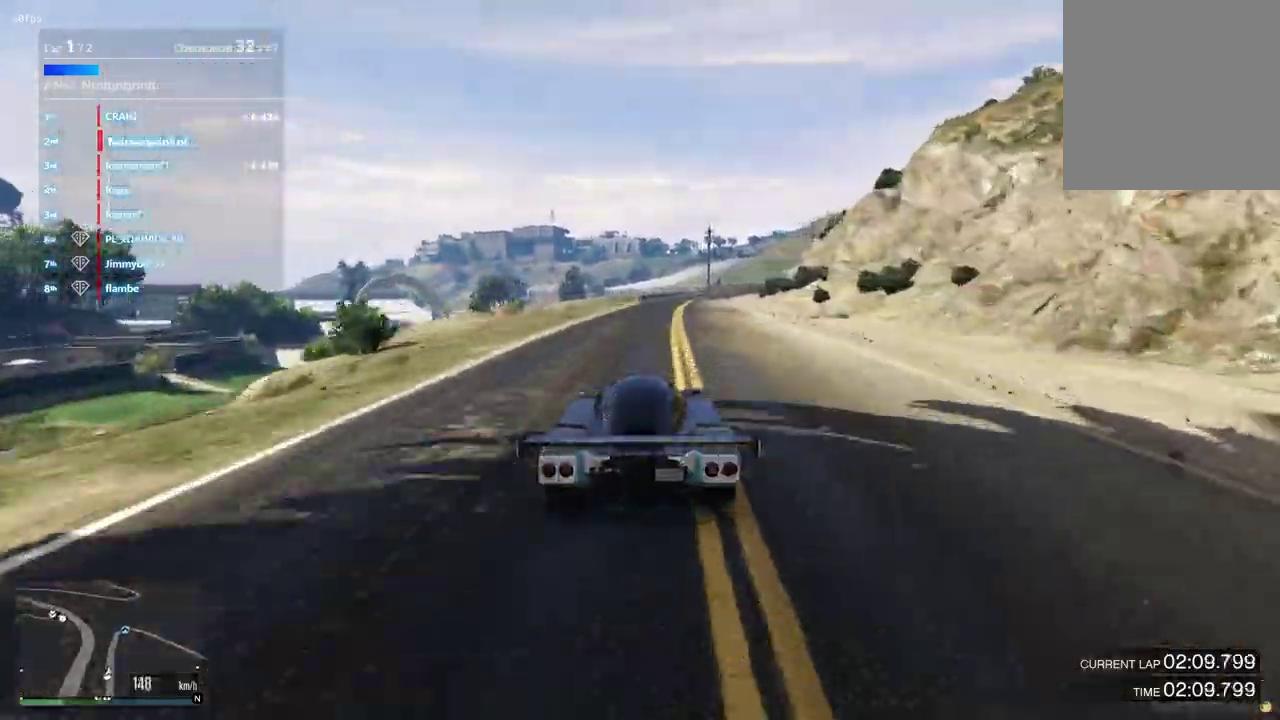
{"dt_ms": 400, "buttons": [], "left_stick": "center", "right_stick": "center", "events": []}
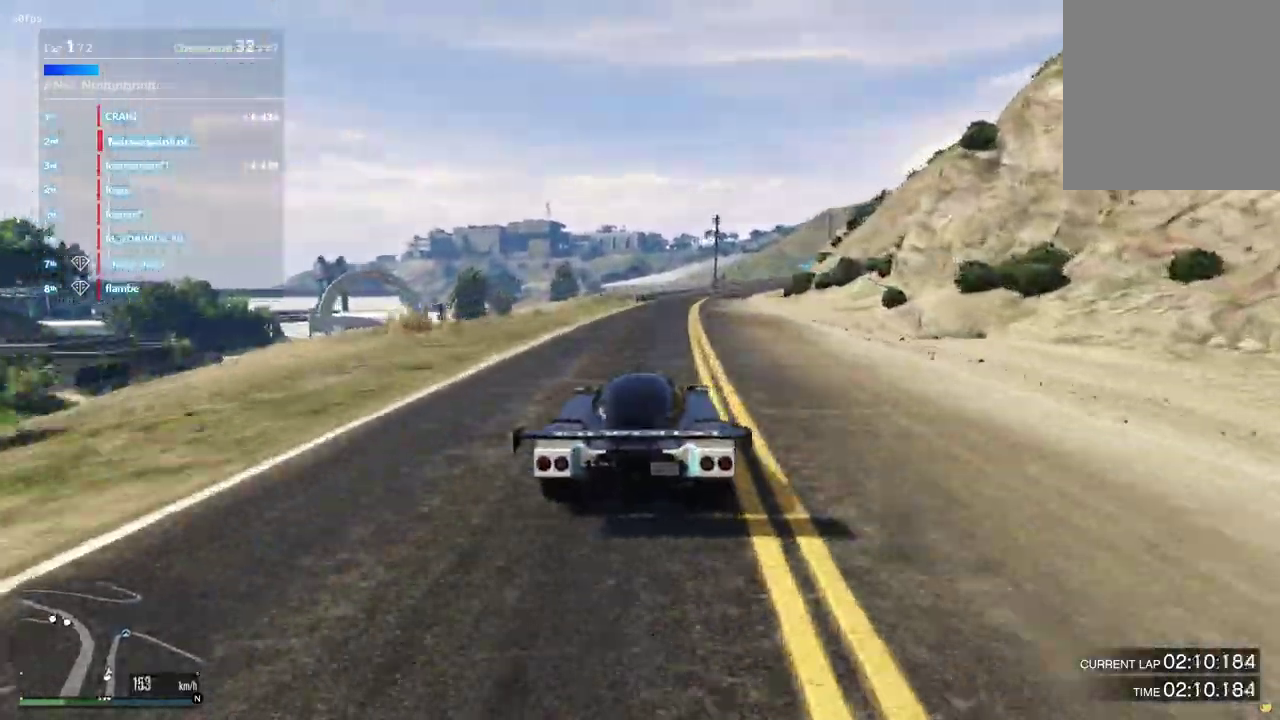
{"dt_ms": 600, "buttons": [], "left_stick": "center", "right_stick": "center", "events": [[100, "left_stick", "right"], [233, "left_stick", "center"]]}
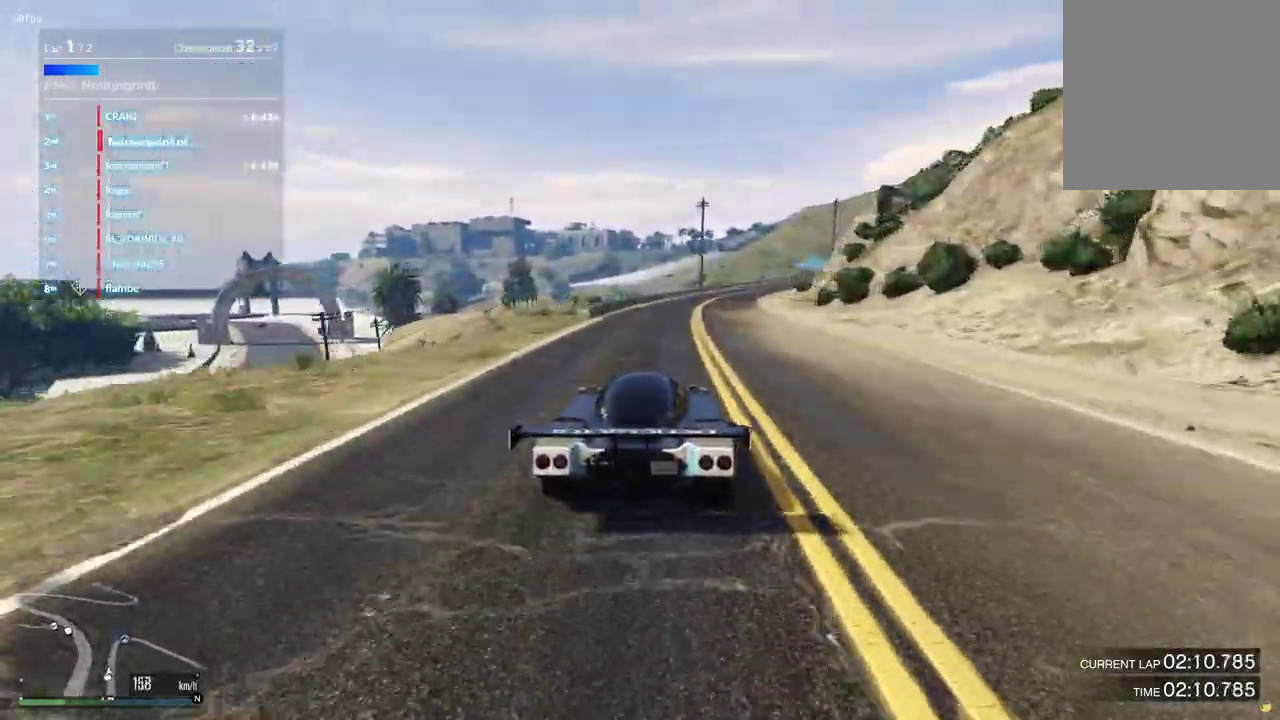
{"dt_ms": 300, "buttons": [], "left_stick": "center", "right_stick": "center", "events": []}
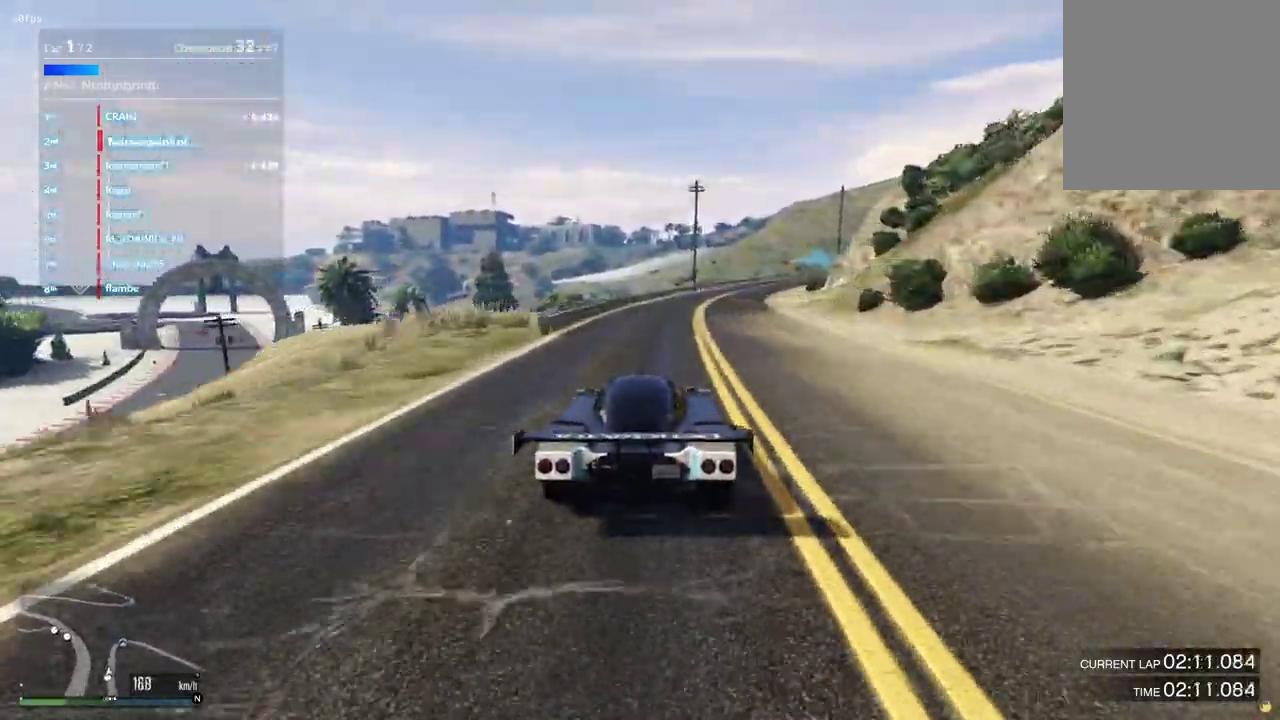
{"dt_ms": 900, "buttons": [], "left_stick": "down-right", "right_stick": "center", "events": [[567, "left_stick", "down-right"], [667, "left_stick", "center"], [767, "left_stick", "down-right"]]}
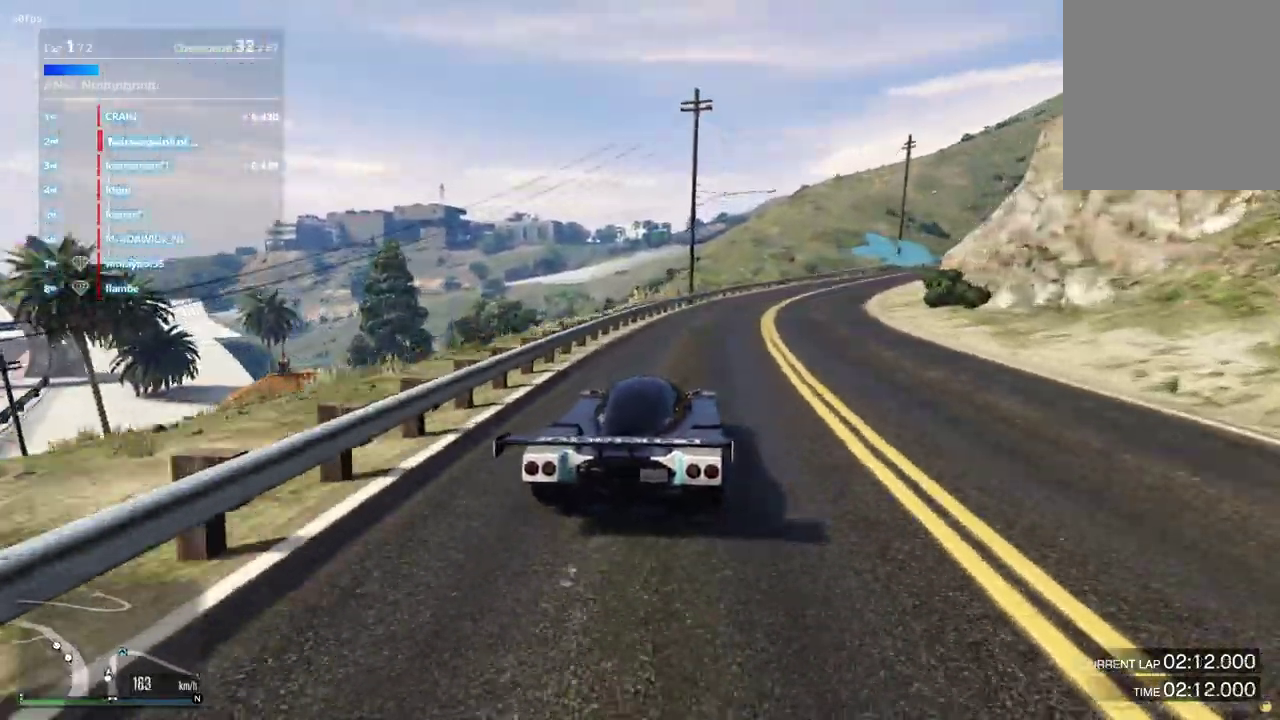
{"dt_ms": 300, "buttons": [], "left_stick": "center", "right_stick": "center", "events": [[67, "left_stick", "center"]]}
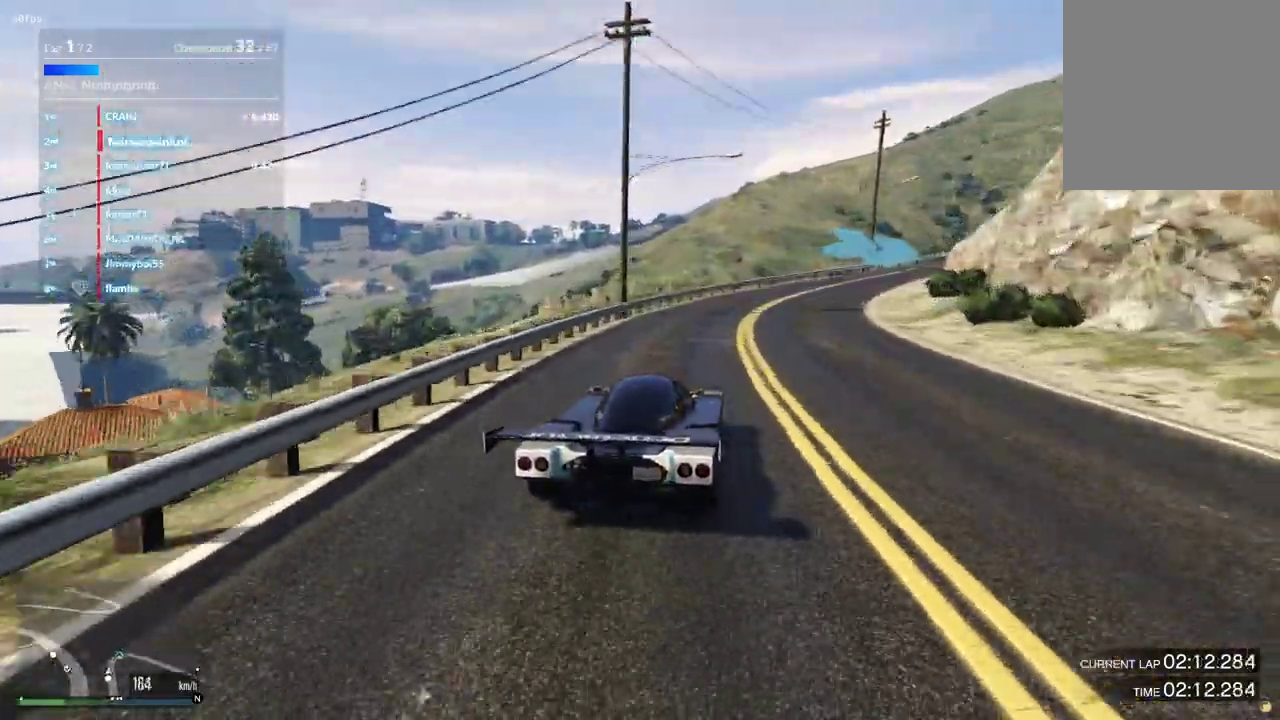
{"dt_ms": 600, "buttons": [], "left_stick": "down-right", "right_stick": "center", "events": [[167, "left_stick", "down-right"], [233, "left_stick", "up-left"], [300, "left_stick", "center"], [400, "left_stick", "down-right"]]}
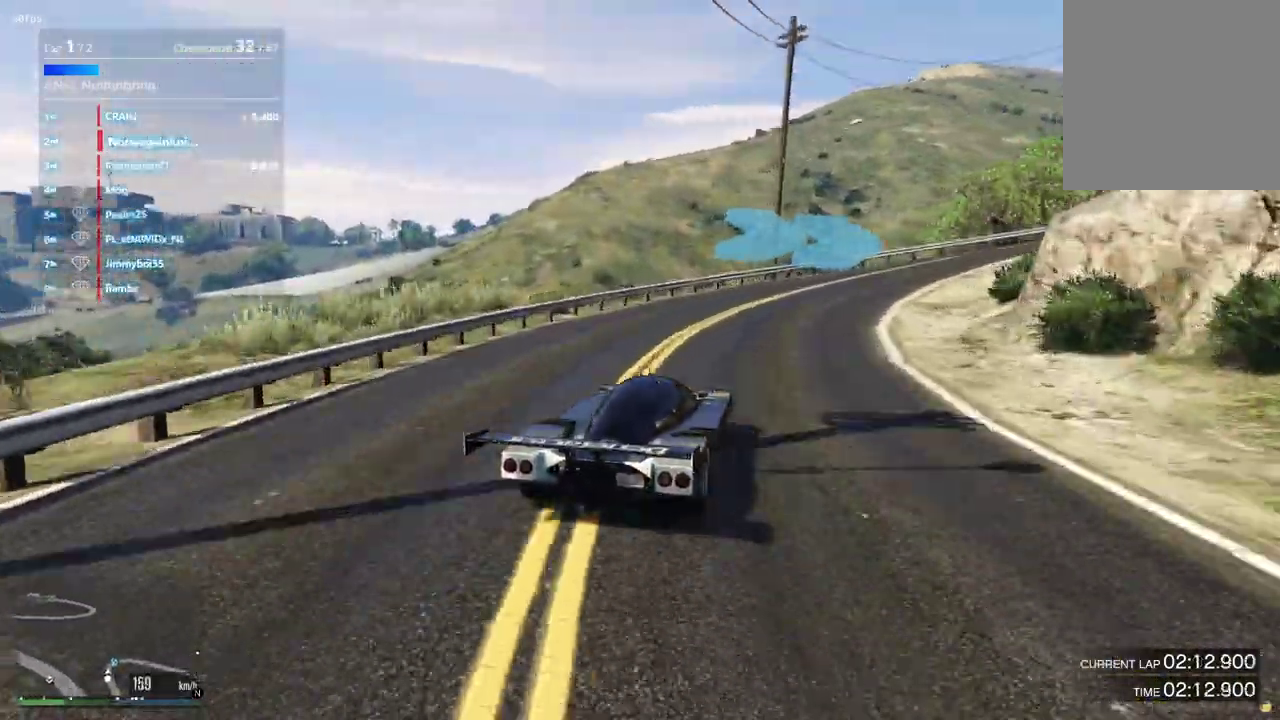
{"dt_ms": 400, "buttons": [], "left_stick": "down-right", "right_stick": "center", "events": [[133, "L2", "down"], [267, "L2", "up"]]}
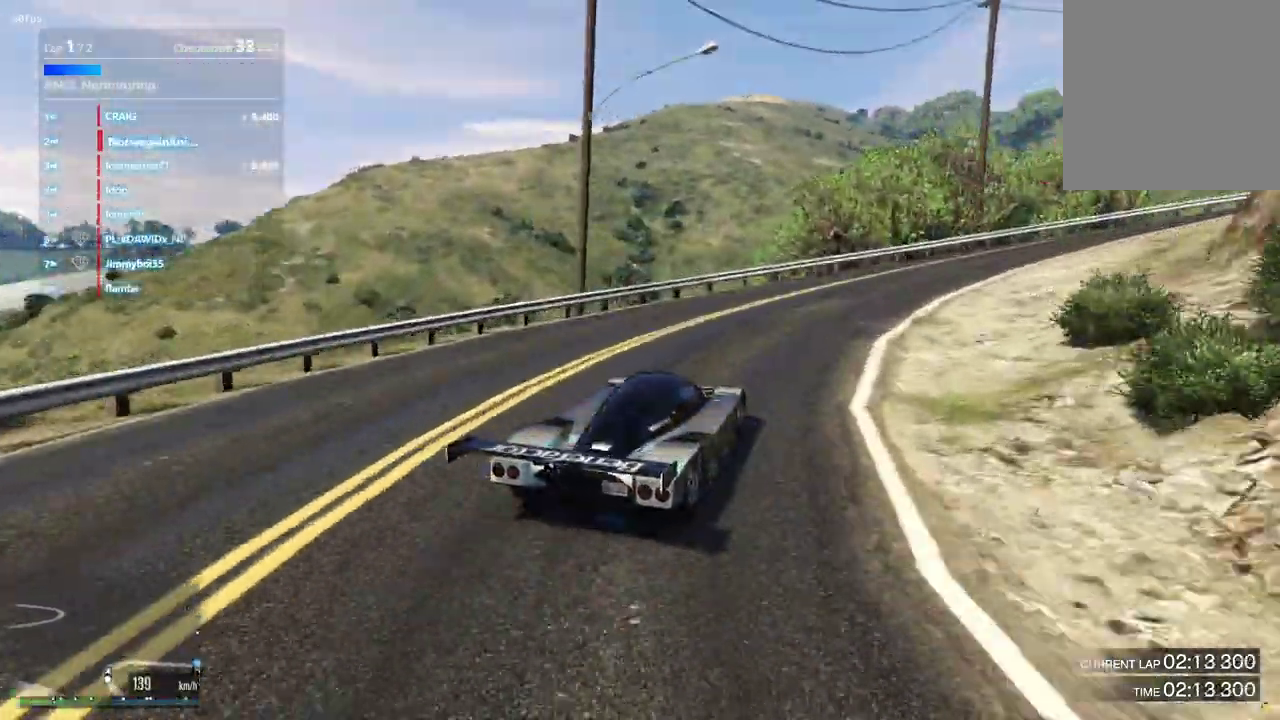
{"dt_ms": 500, "buttons": [], "left_stick": "down-right", "right_stick": "center"}
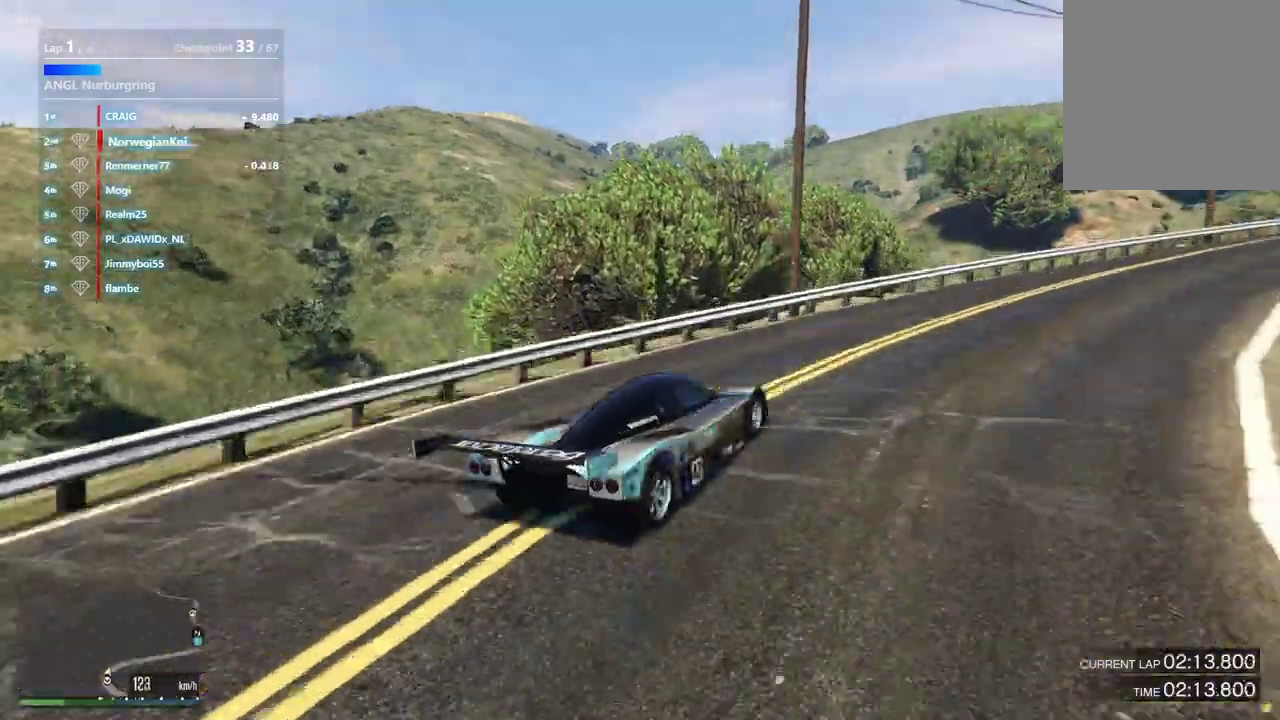
{"dt_ms": 500, "buttons": [], "left_stick": "down-right", "right_stick": "center", "events": [[67, "left_stick", "down-left"], [333, "left_stick", "down-right"]]}
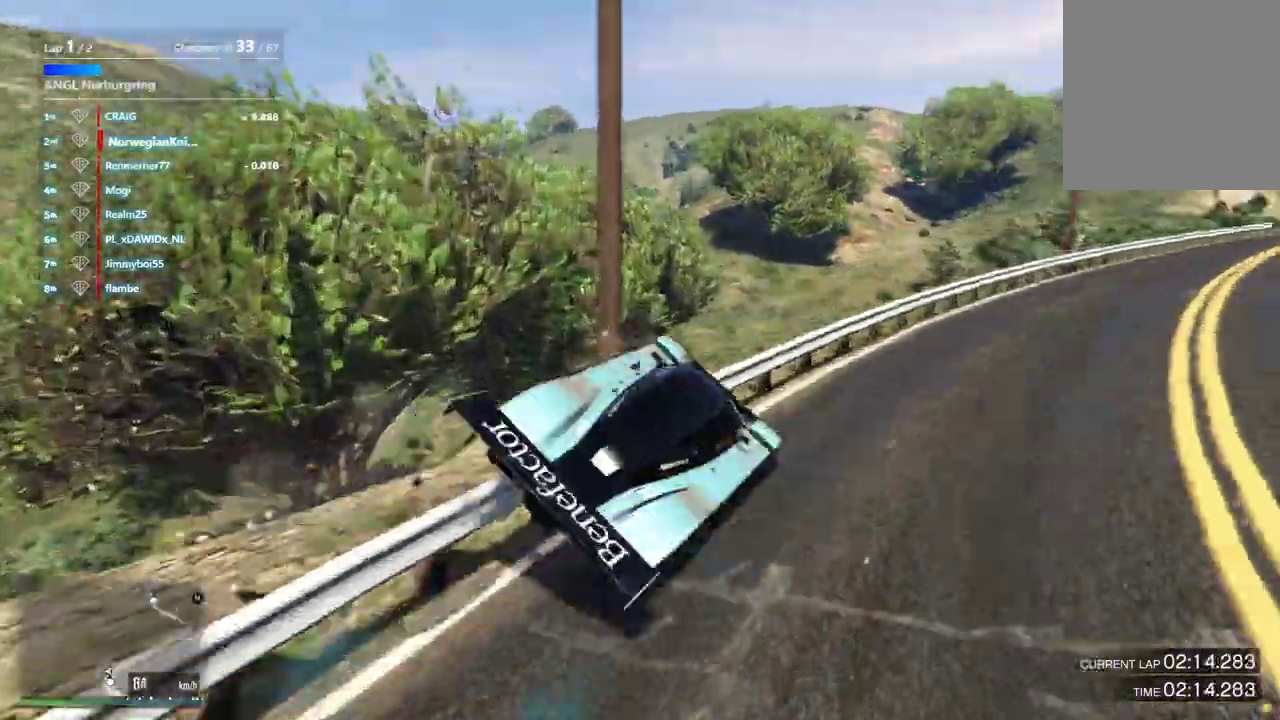
{"dt_ms": 400, "buttons": [], "left_stick": "down-right", "right_stick": "center"}
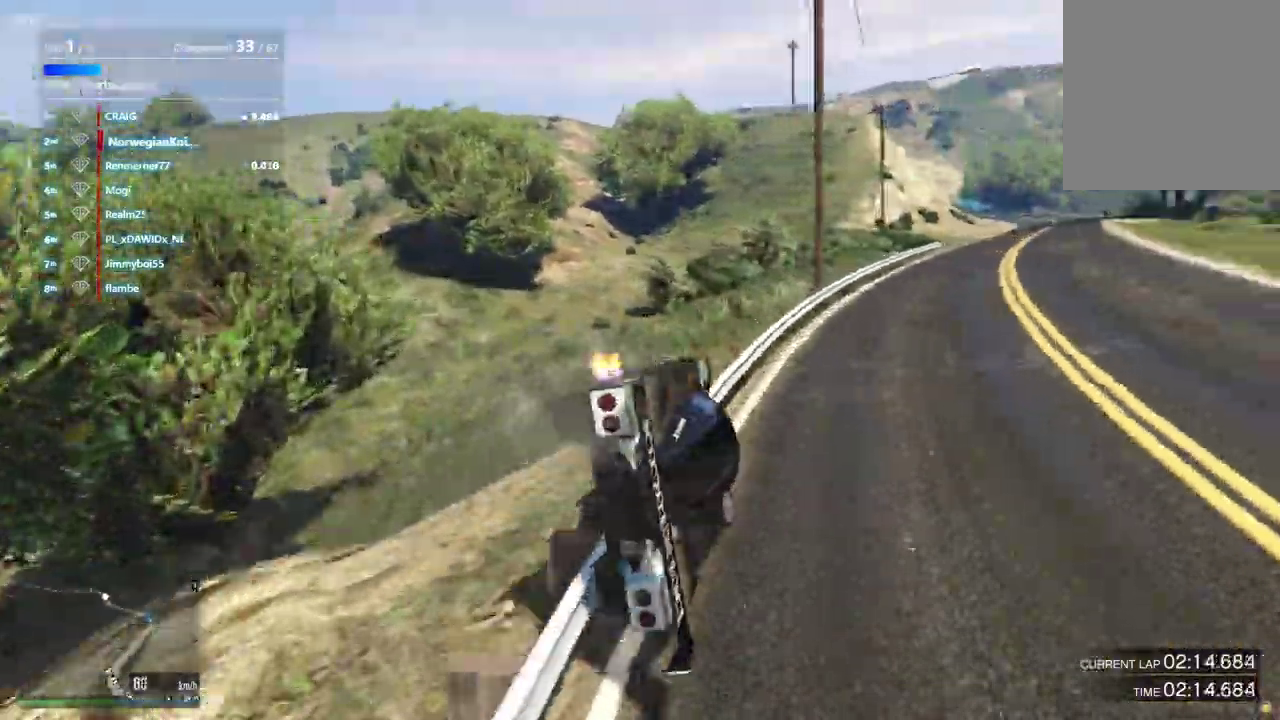
{"dt_ms": 600, "buttons": [], "left_stick": "down-right", "right_stick": "center"}